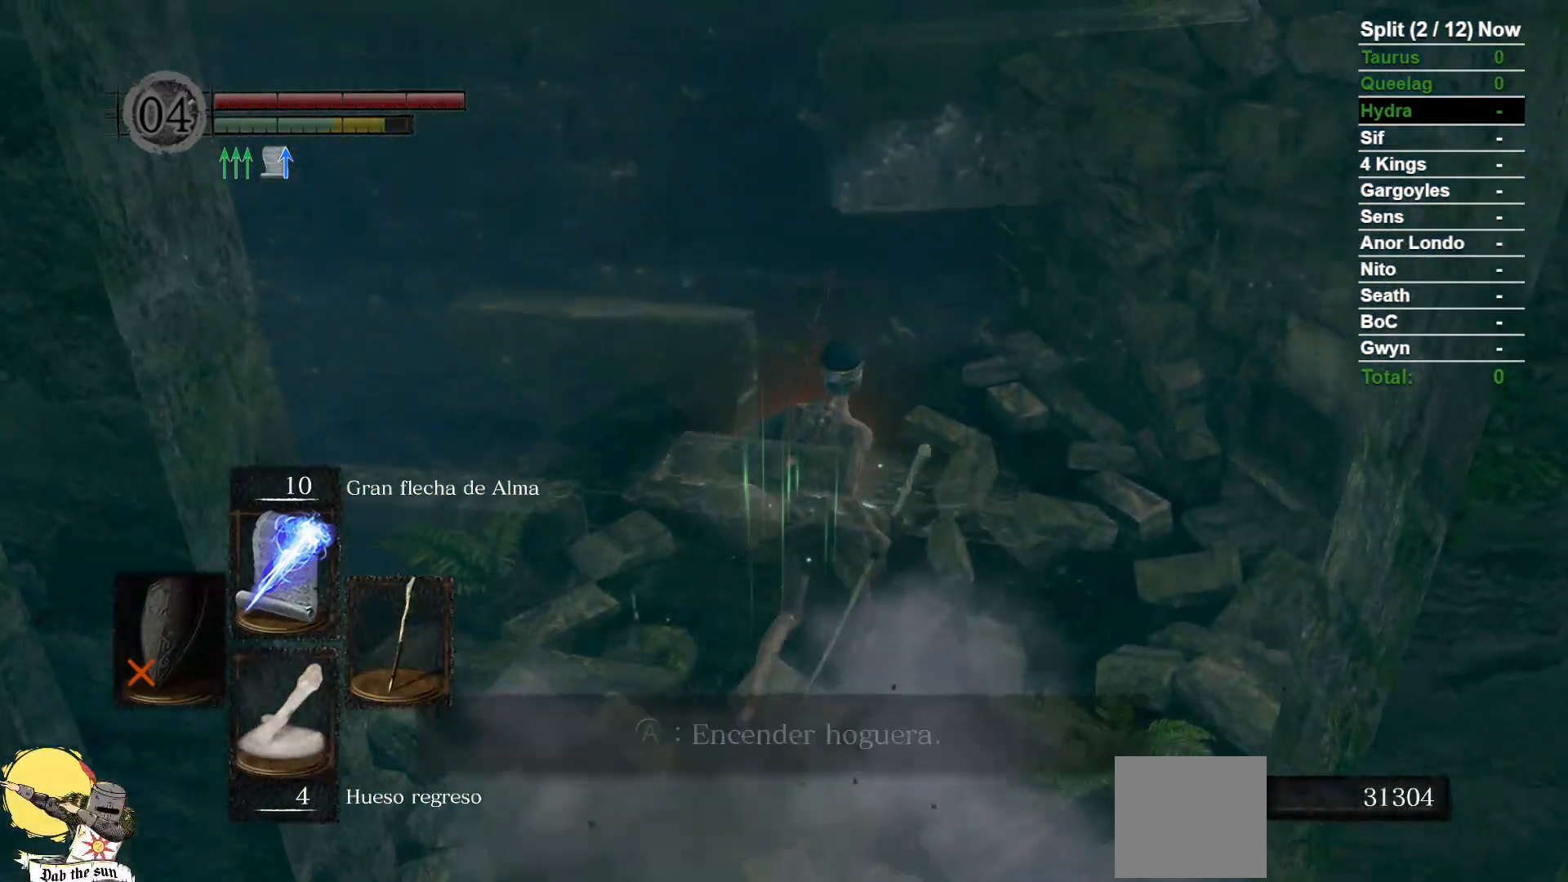
Gameplay with a controller (Xbox layout); each line is a JSON object with the inputs held at the frame after it (dt_ms = milliseconds from this image to that frame). "events" lists button and stick changes between this image and that frame as [ms after this image, input, new state], when the widget could be followed in between. Not read: SELECT START.
{"dt_ms": 500, "buttons": [], "left_stick": "center", "right_stick": "center", "events": [[183, "A", "down"], [283, "A", "up"], [283, "left_stick", "center"]]}
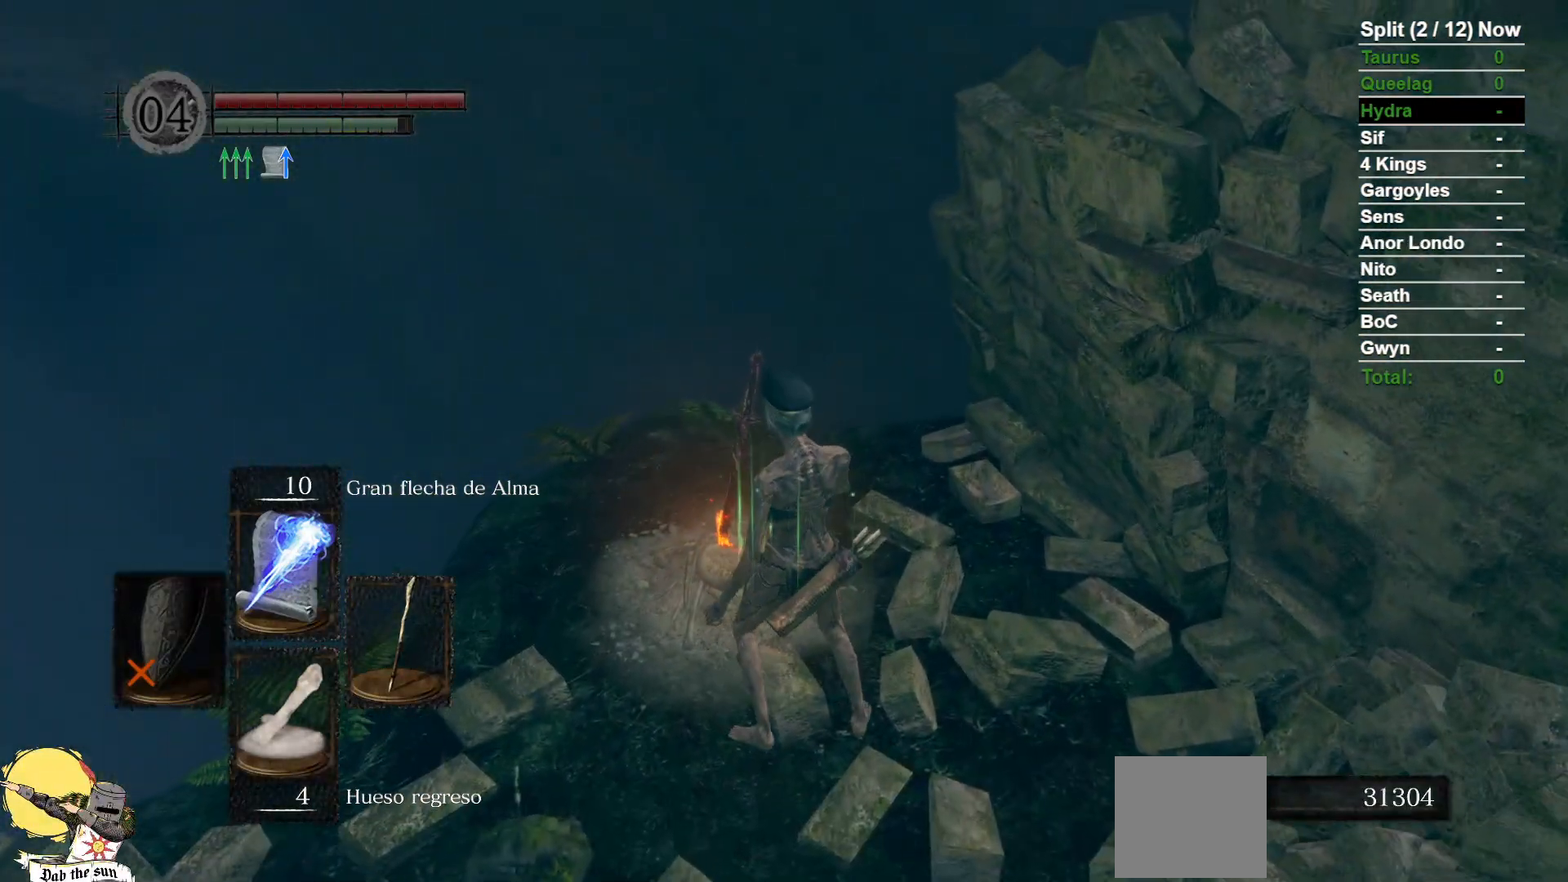
{"dt_ms": 500, "buttons": [], "left_stick": "center", "right_stick": "center", "events": []}
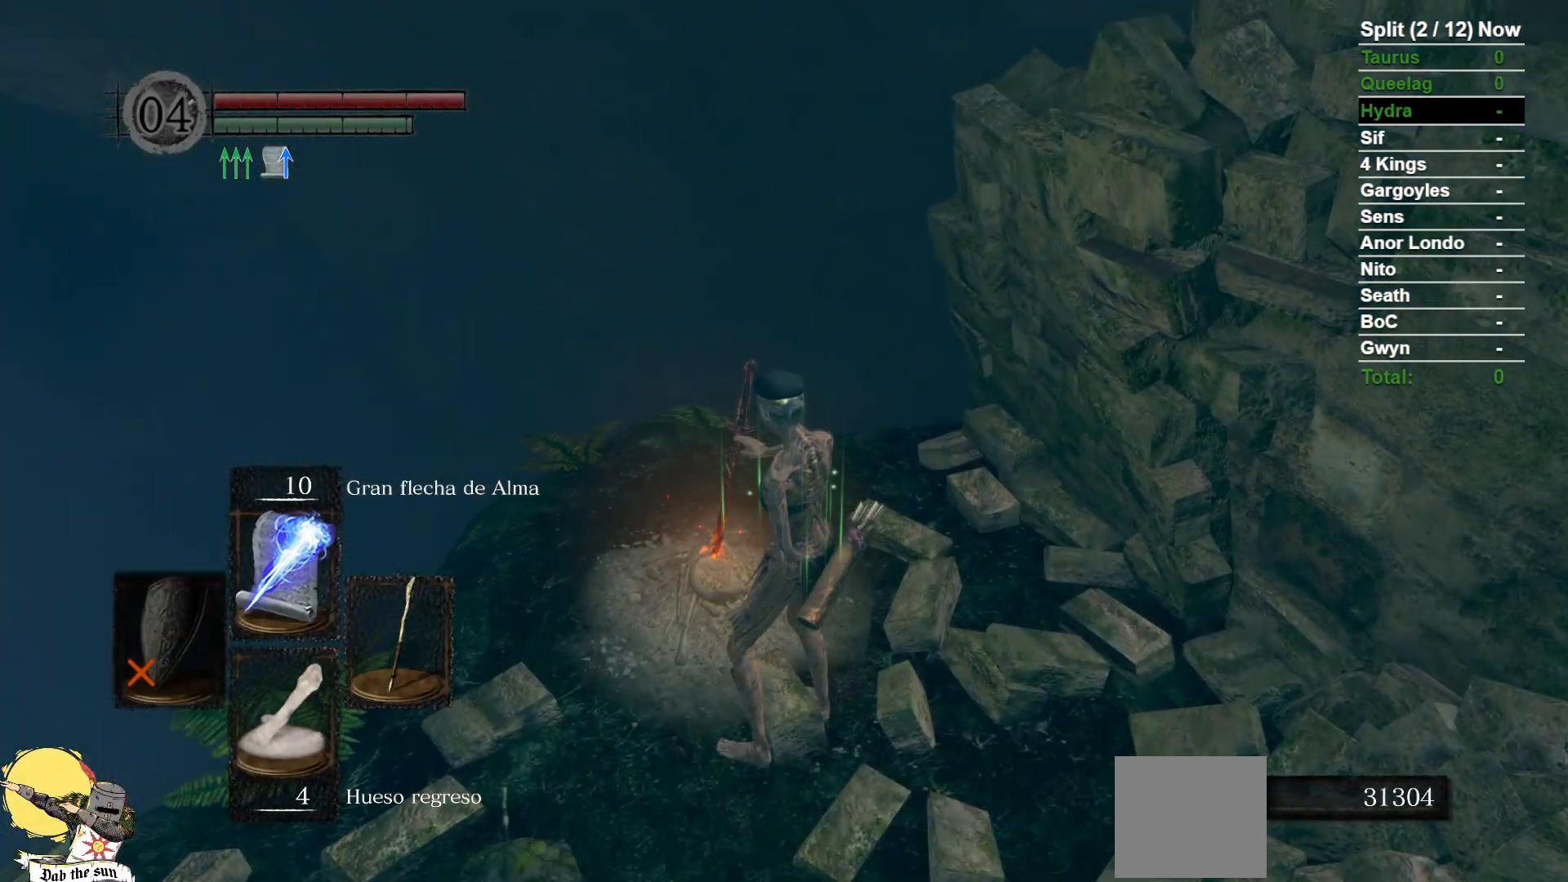
{"dt_ms": 1000, "buttons": [], "left_stick": "center", "right_stick": "center", "events": [[117, "right_stick", "down"], [367, "right_stick", "down-right"], [500, "right_stick", "center"]]}
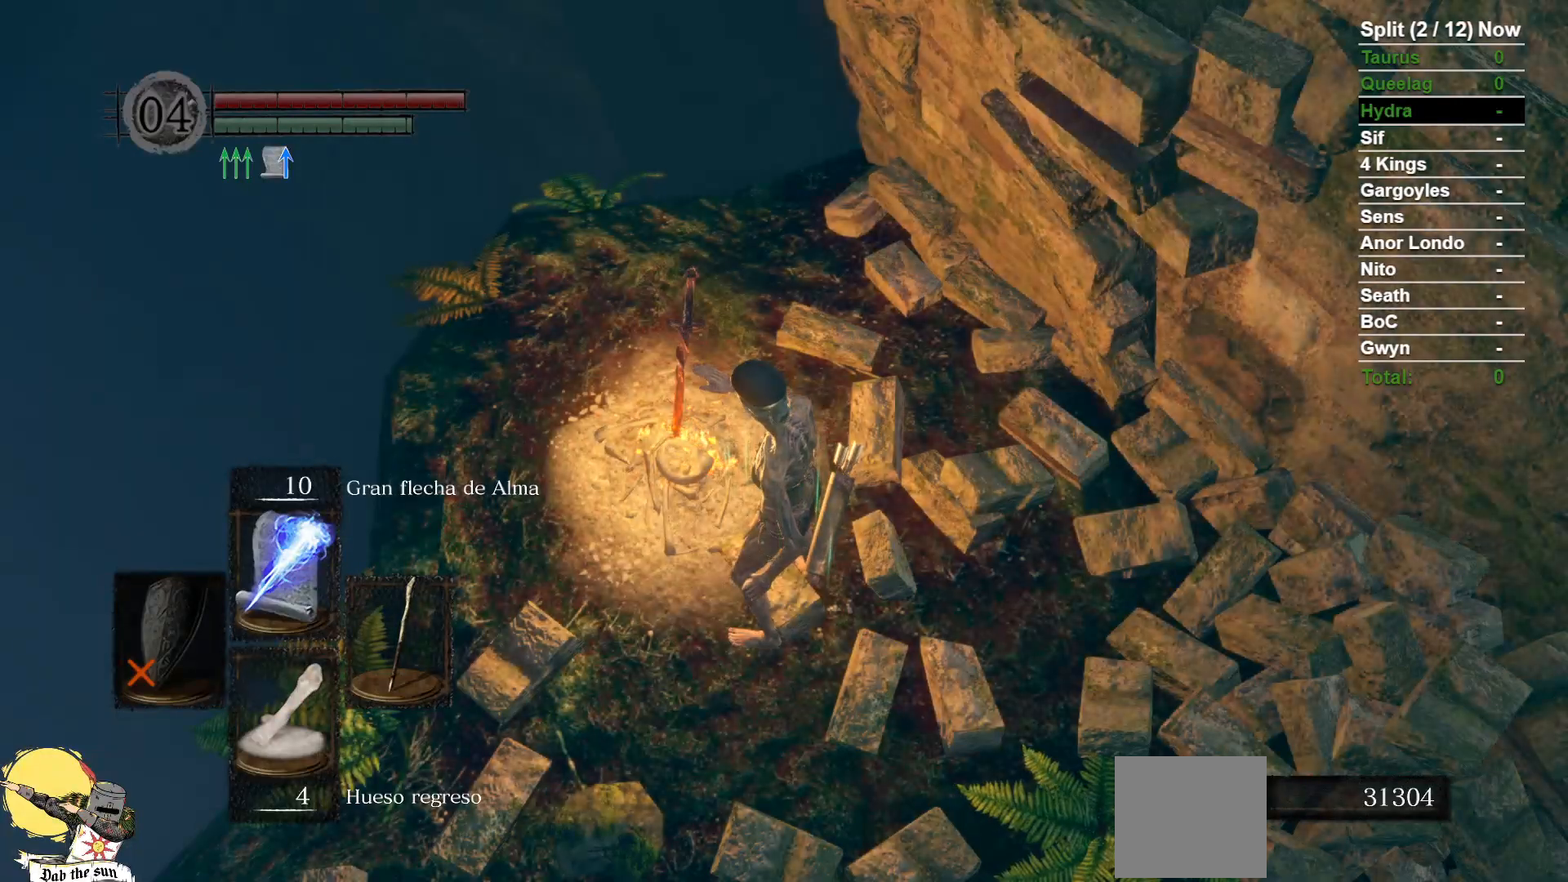
{"dt_ms": 500, "buttons": [], "left_stick": "center", "right_stick": "center", "events": []}
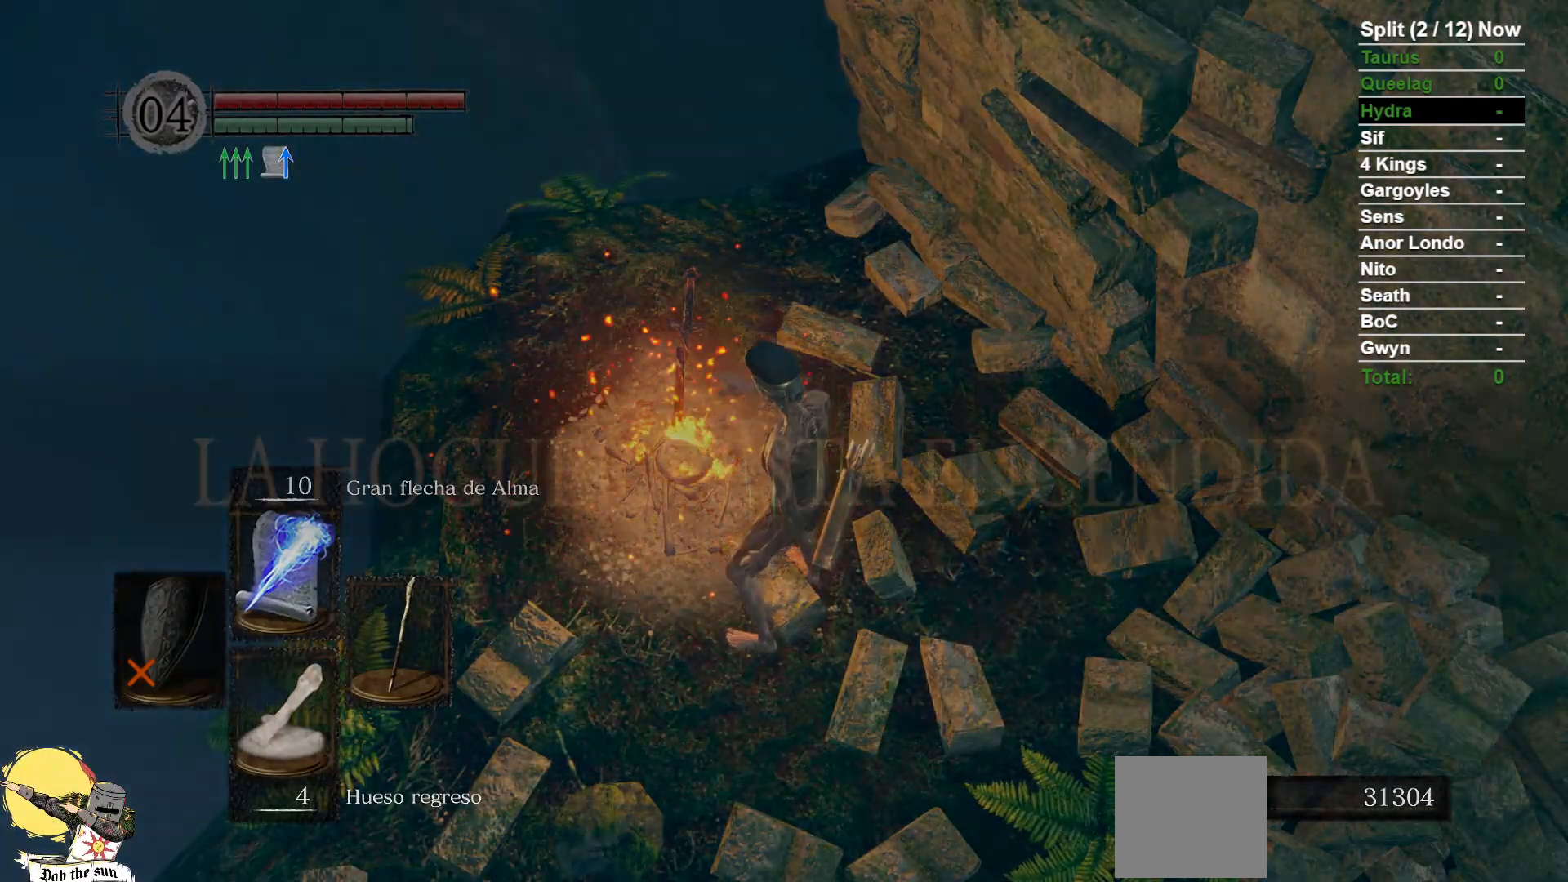
{"dt_ms": 500, "buttons": [], "left_stick": "center", "right_stick": "center", "events": []}